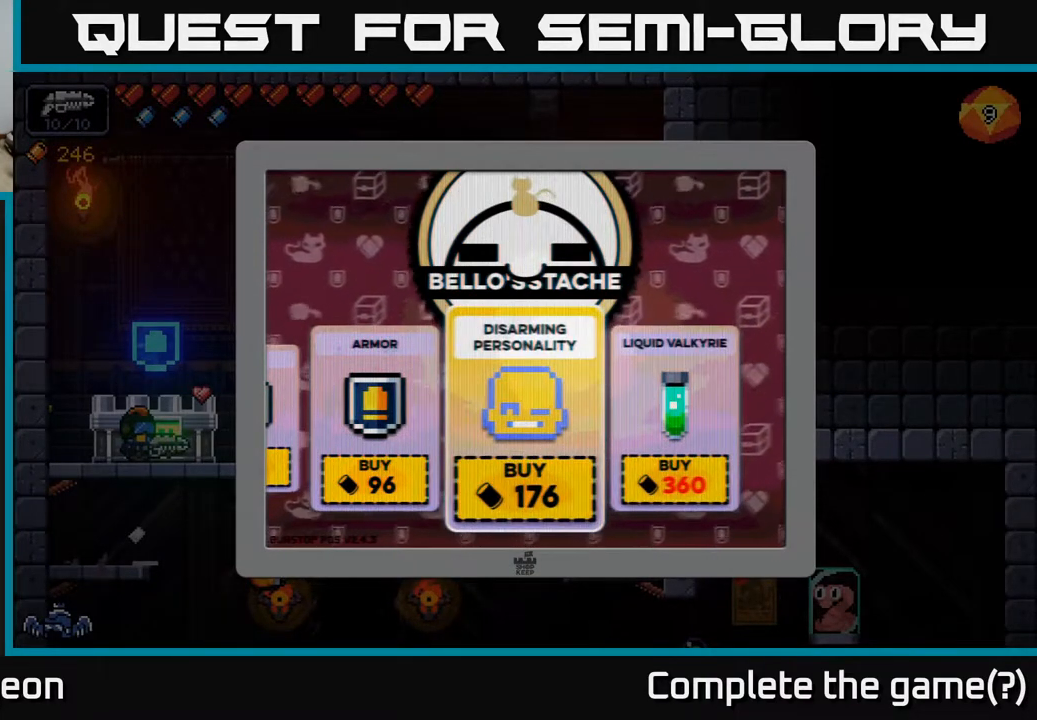
Gameplay with a controller (Xbox layout); each line is a JSON object with the inputs held at the frame after it. "events" lists button and stick changes between this image and that frame as [ms after this image, input, new state], when the widget could be followed in between.
{"buttons": [], "left_stick": "center", "right_stick": "center", "events": []}
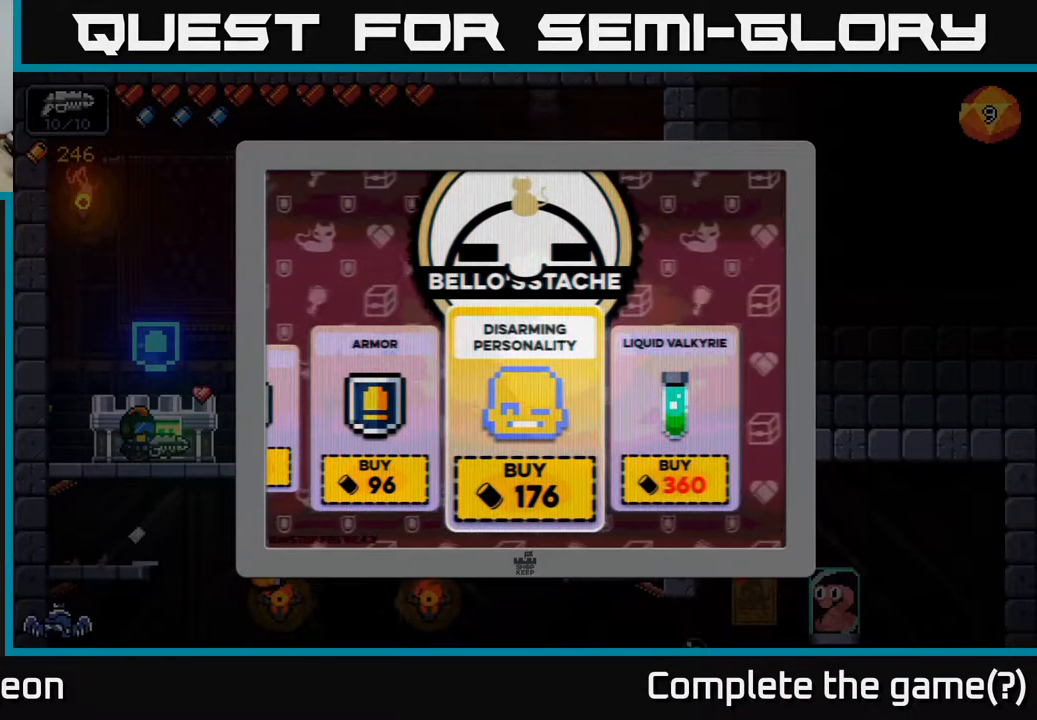
{"buttons": [], "left_stick": "center", "right_stick": "center", "events": [[50, "B", "down"], [117, "B", "up"]]}
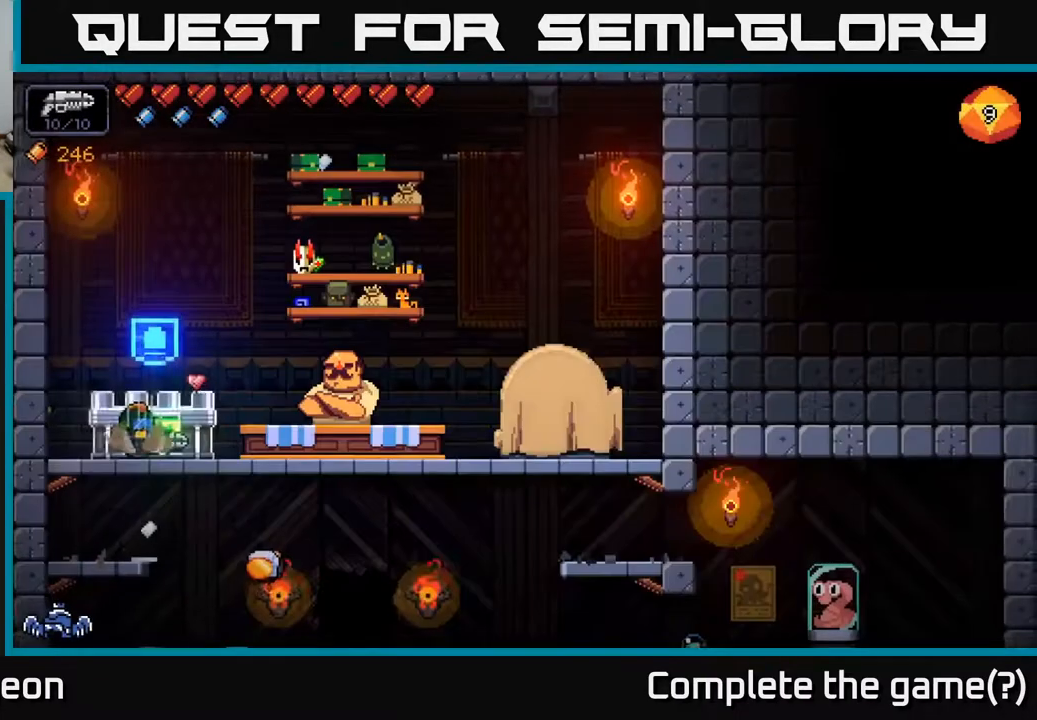
{"buttons": [], "left_stick": "down", "right_stick": "center", "events": [[400, "left_stick", "down"]]}
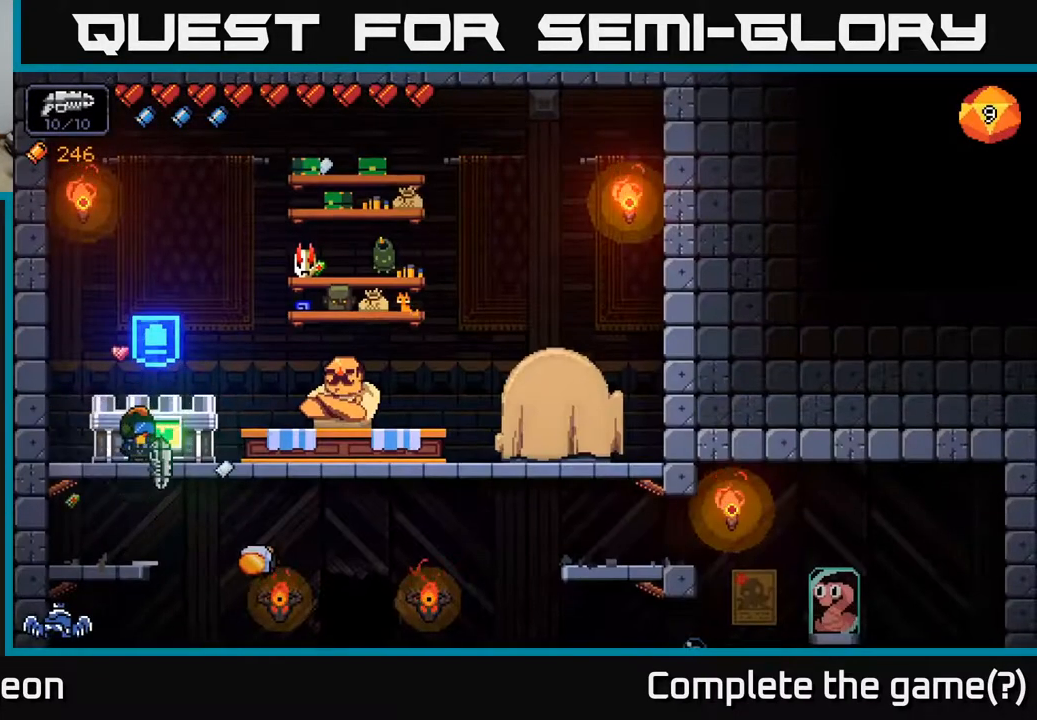
{"buttons": [], "left_stick": "right", "right_stick": "center", "events": [[133, "A", "down"], [233, "A", "up"], [383, "left_stick", "right"]]}
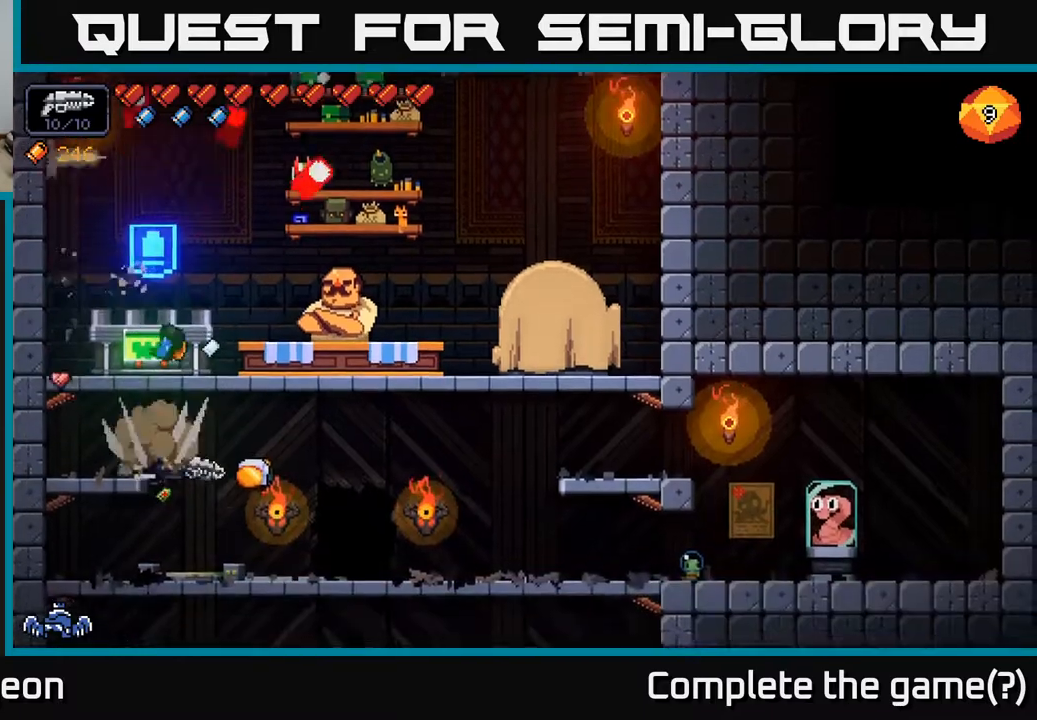
{"buttons": [], "left_stick": "right", "right_stick": "right", "events": [[500, "right_stick", "right"]]}
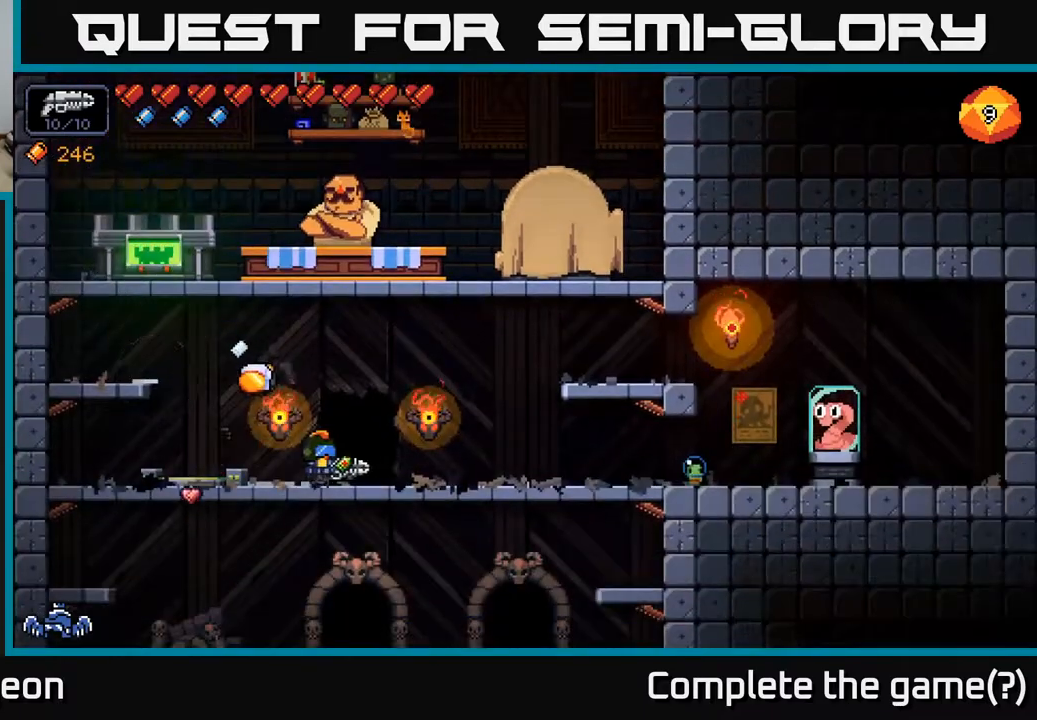
{"buttons": ["A"], "left_stick": "right", "right_stick": "right", "events": [[383, "A", "down"]]}
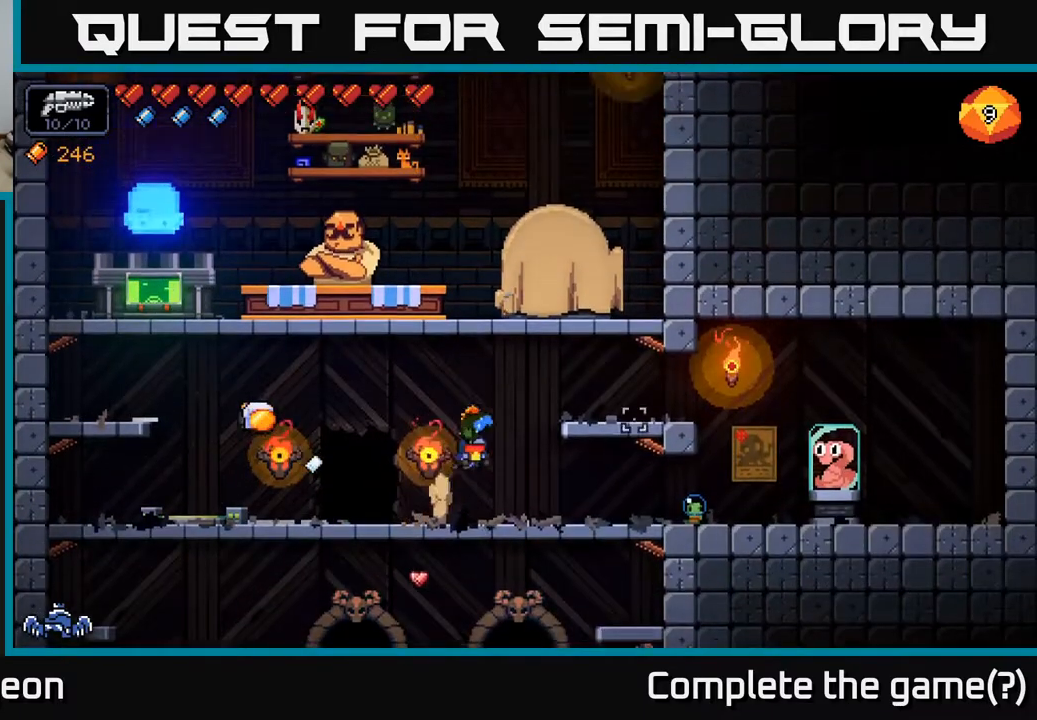
{"buttons": [], "left_stick": "right", "right_stick": "center", "events": [[17, "A", "up"], [450, "right_stick", "center"]]}
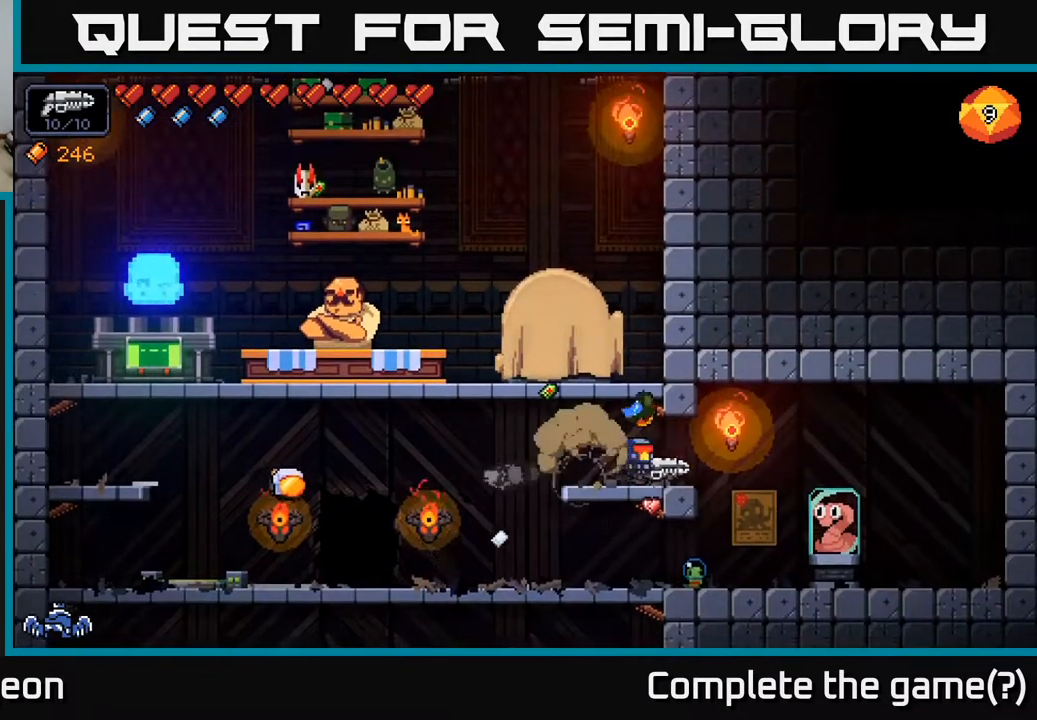
{"buttons": [], "left_stick": "right", "right_stick": "center", "events": []}
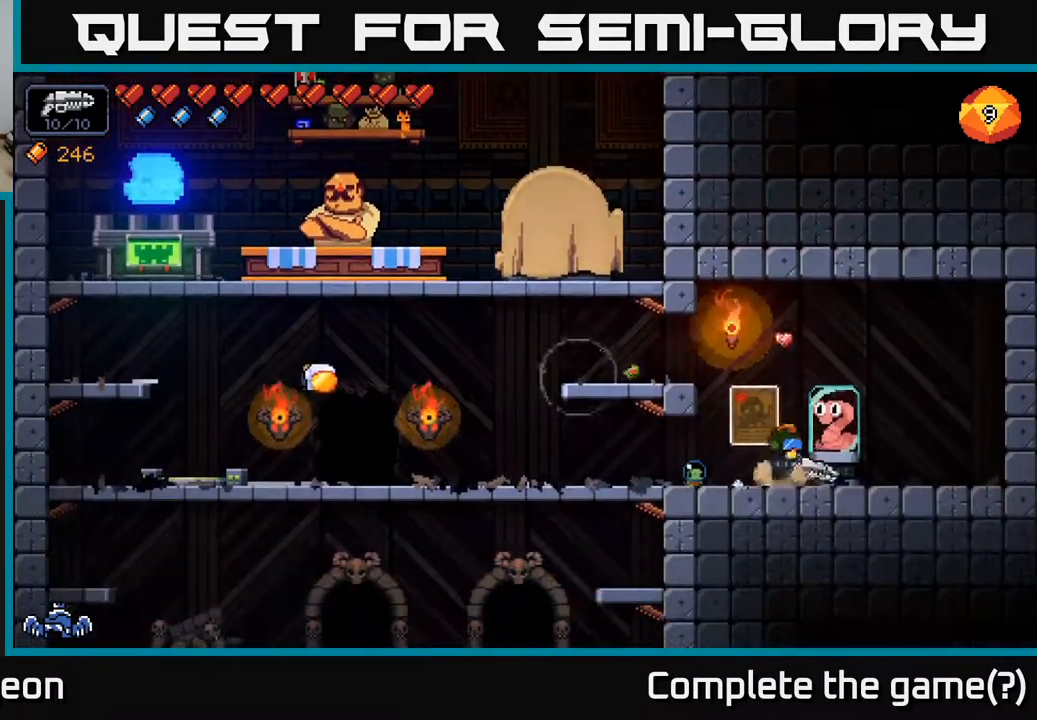
{"buttons": [], "left_stick": "center", "right_stick": "center", "events": [[50, "left_stick", "center"], [100, "X", "down"], [183, "X", "up"]]}
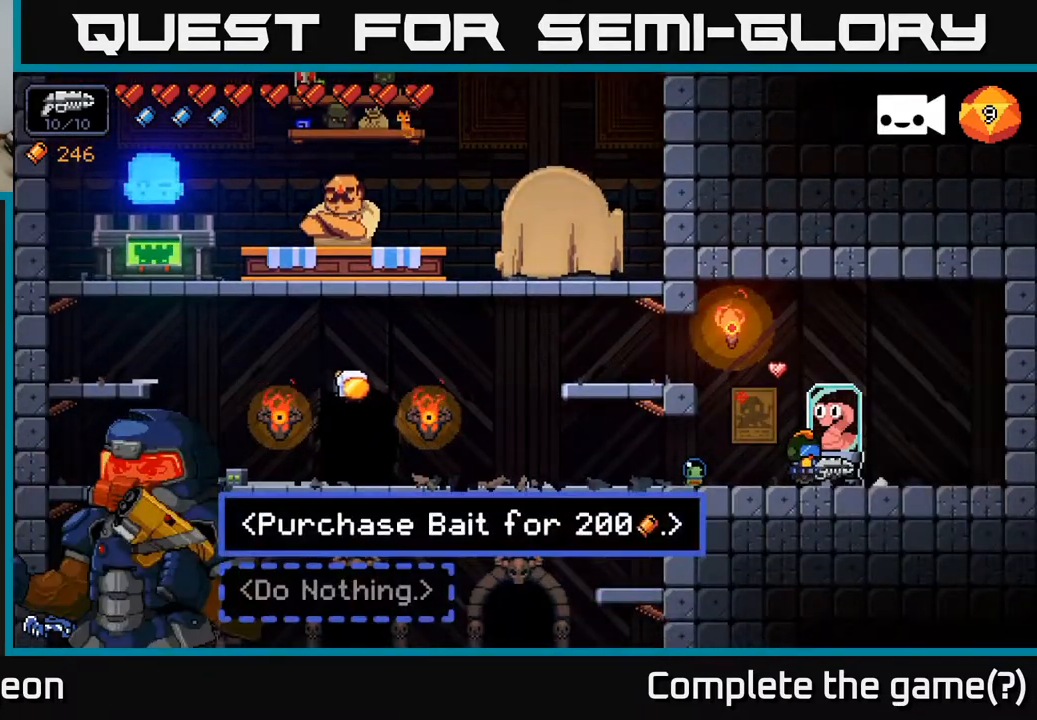
{"buttons": [], "left_stick": "center", "right_stick": "center", "events": []}
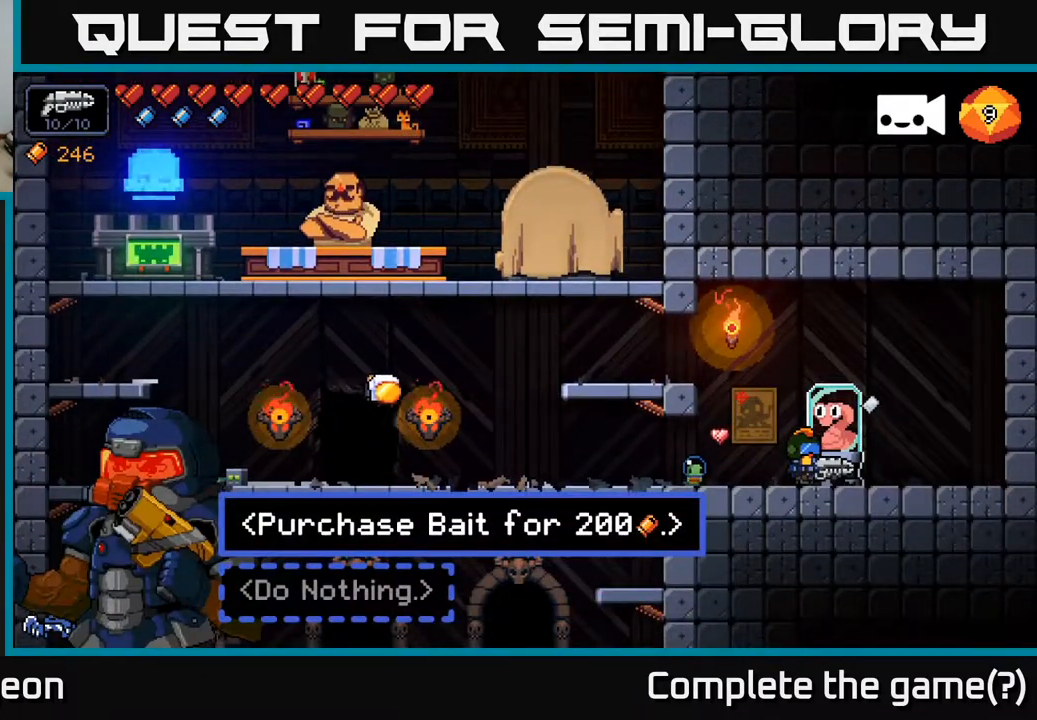
{"buttons": [], "left_stick": "center", "right_stick": "center", "events": []}
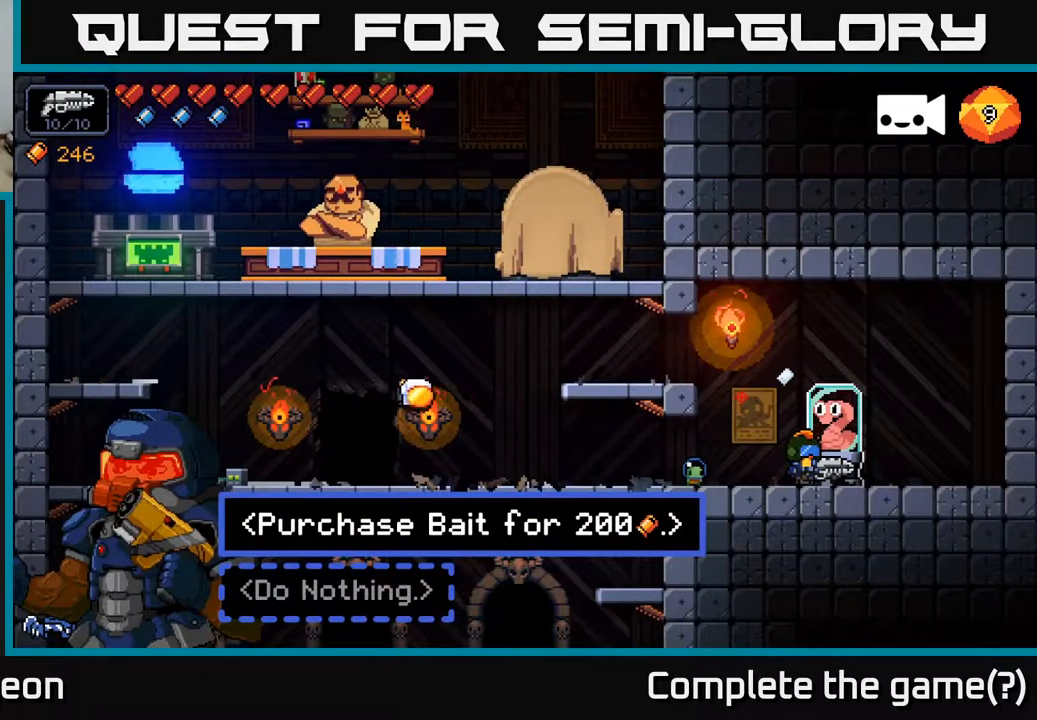
{"buttons": [], "left_stick": "center", "right_stick": "center", "events": []}
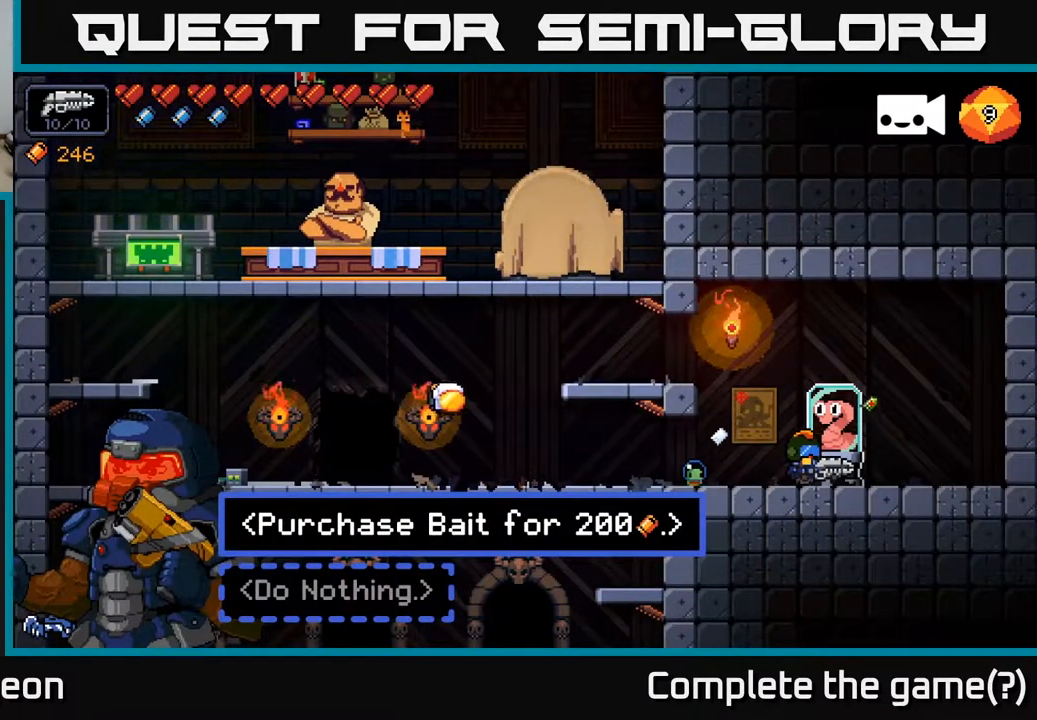
{"buttons": [], "left_stick": "center", "right_stick": "center", "events": []}
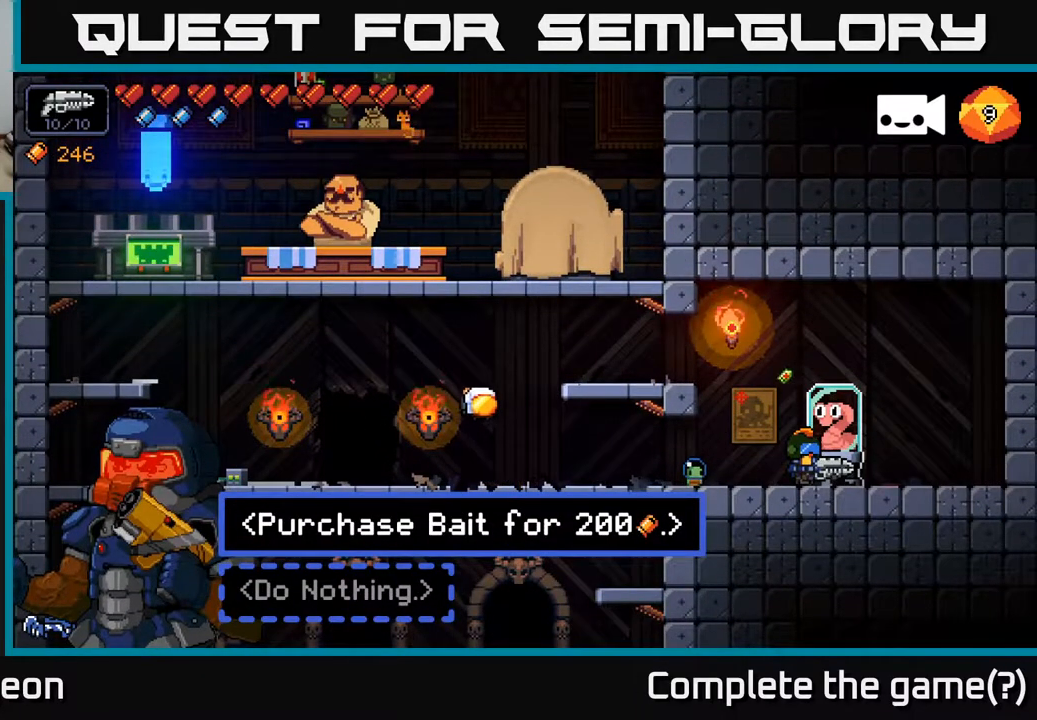
{"buttons": [], "left_stick": "center", "right_stick": "center", "events": []}
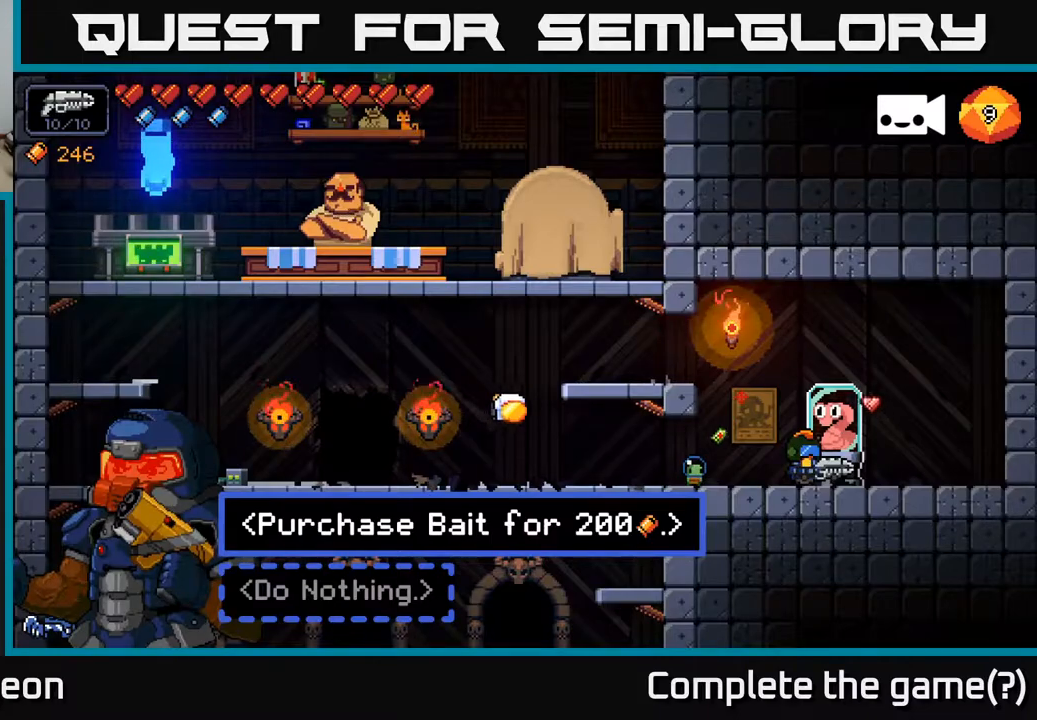
{"buttons": [], "left_stick": "up", "right_stick": "center", "events": [[100, "left_stick", "down"], [283, "left_stick", "center"], [367, "left_stick", "up"]]}
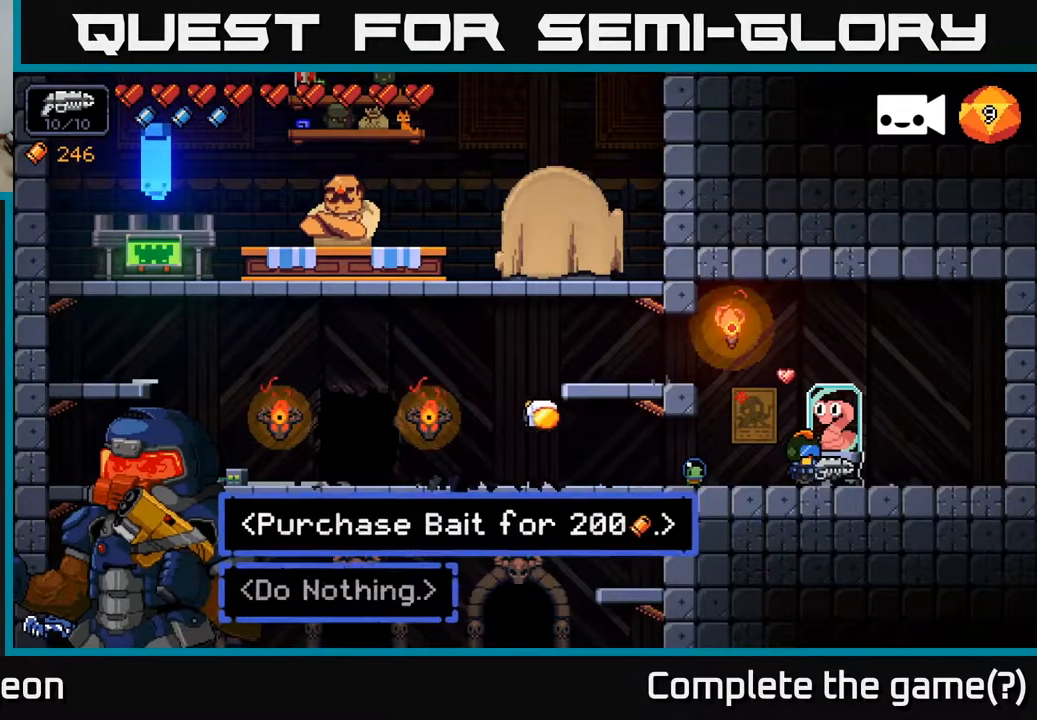
{"buttons": [], "left_stick": "center", "right_stick": "center", "events": [[33, "left_stick", "center"], [383, "A", "down"], [450, "A", "up"]]}
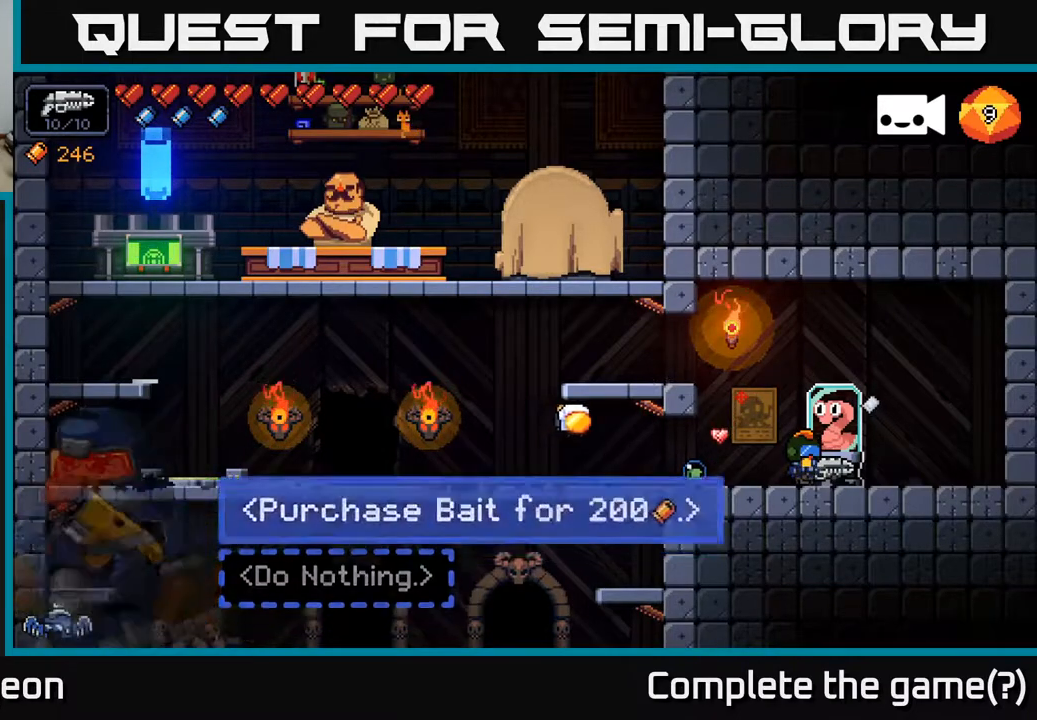
{"buttons": [], "left_stick": "left", "right_stick": "center", "events": [[350, "left_stick", "left"]]}
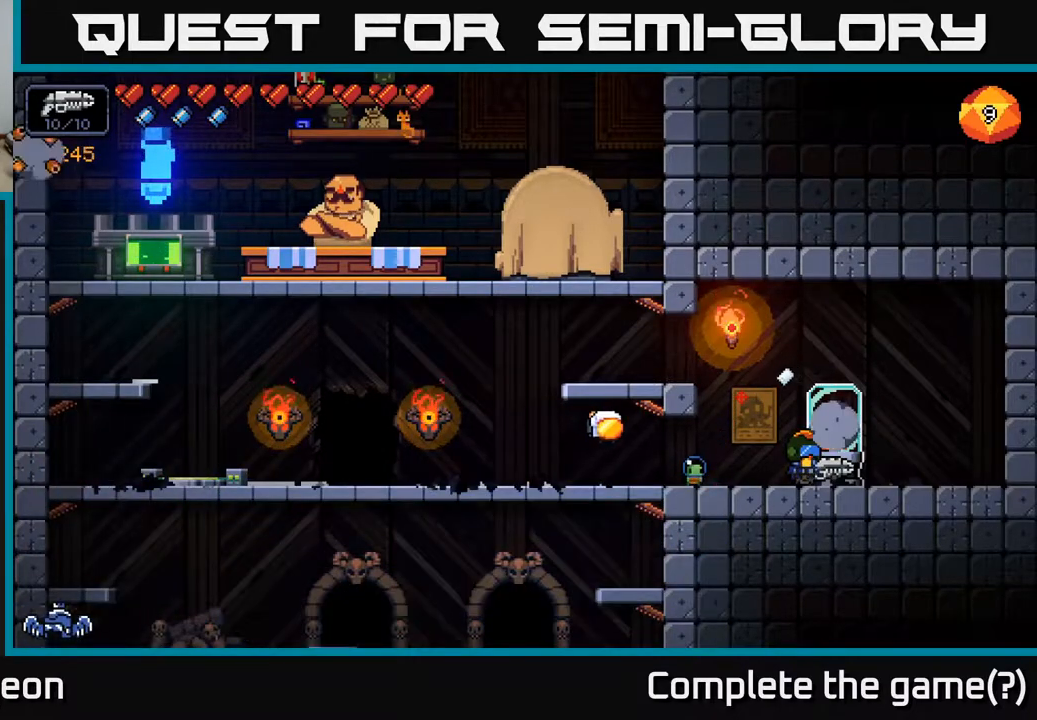
{"buttons": [], "left_stick": "left", "right_stick": "center", "events": [[250, "left_stick", "center"], [367, "left_stick", "left"]]}
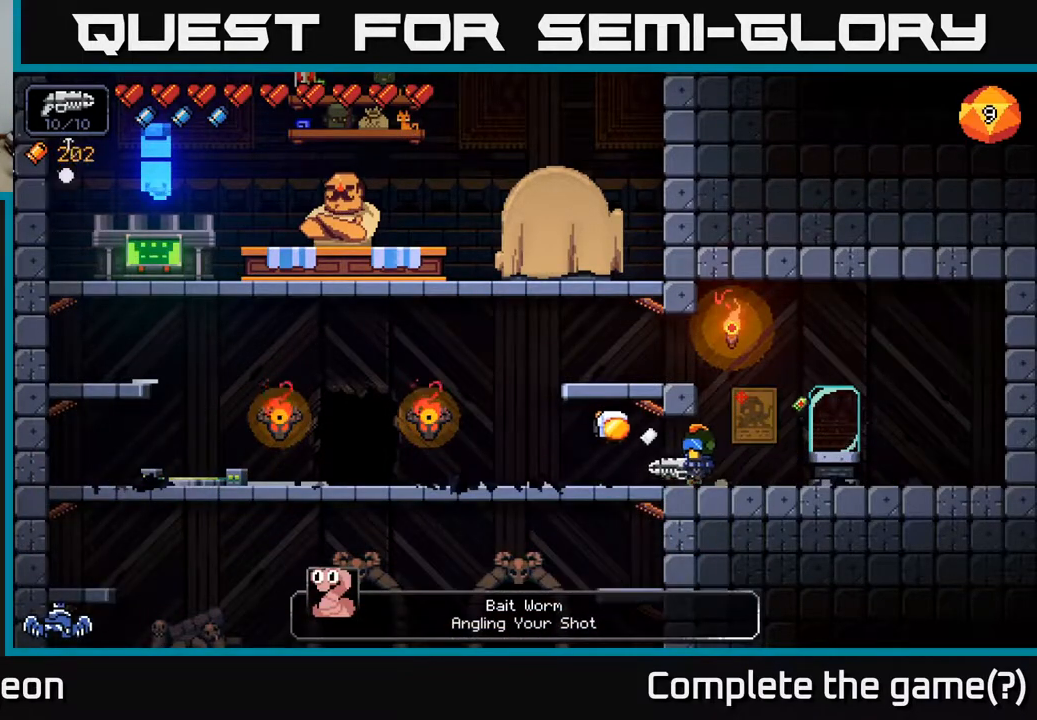
{"buttons": [], "left_stick": "left", "right_stick": "center", "events": []}
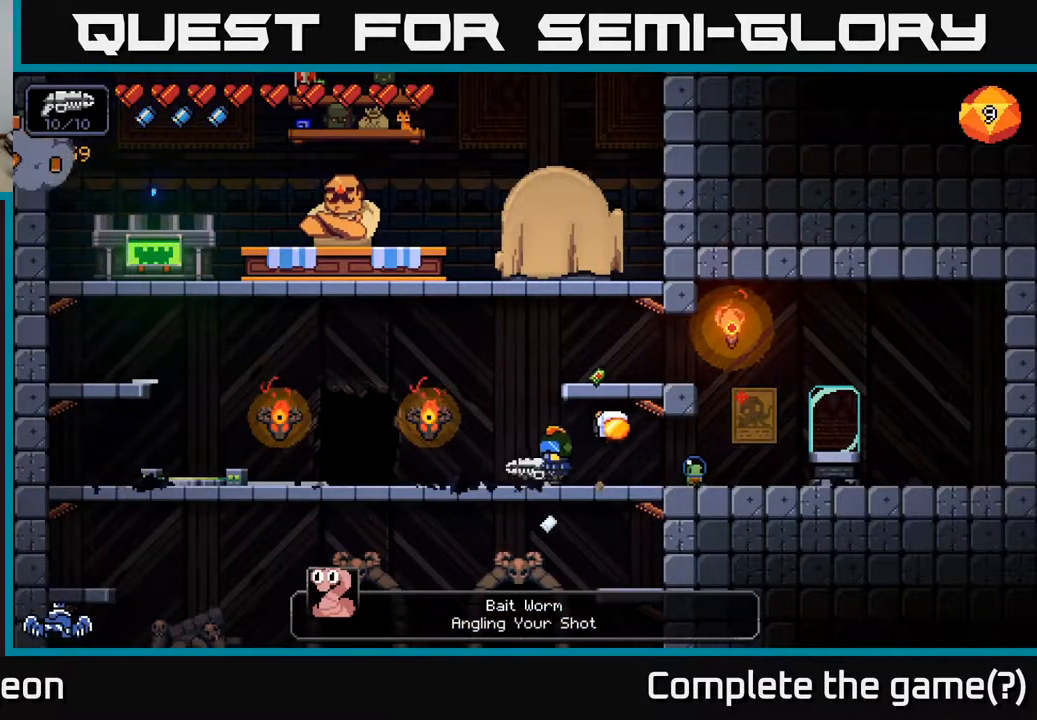
{"buttons": [], "left_stick": "left", "right_stick": "center", "events": [[17, "left_stick", "down"], [67, "A", "down"], [167, "A", "up"], [250, "left_stick", "center"], [417, "left_stick", "left"]]}
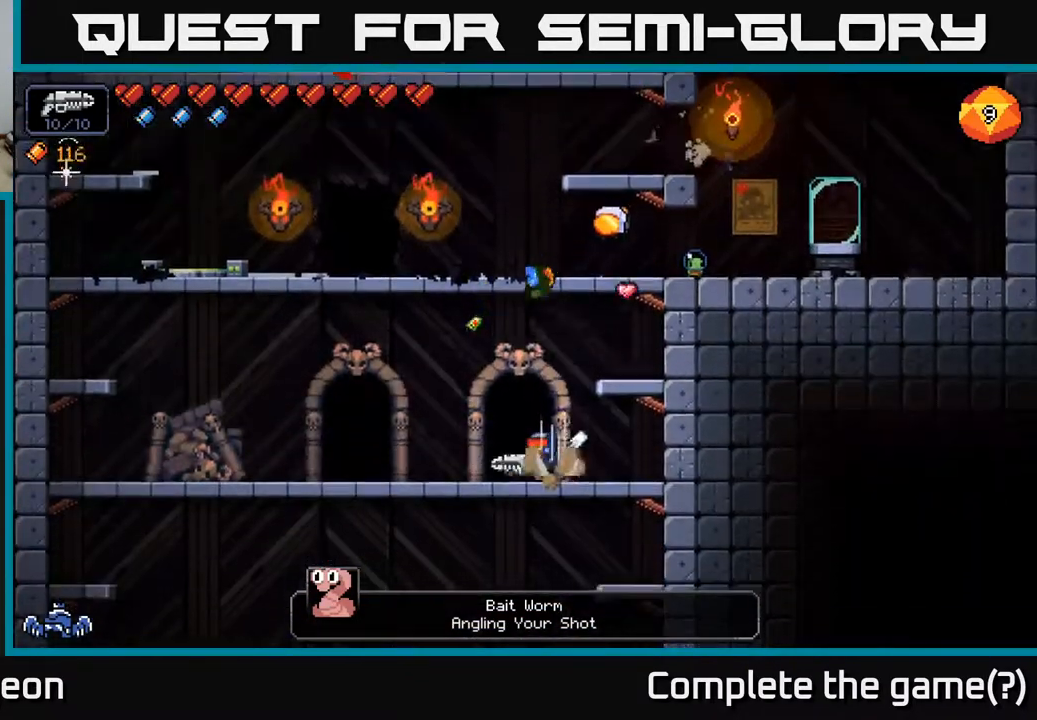
{"buttons": [], "left_stick": "center", "right_stick": "center", "events": [[67, "left_stick", "center"], [167, "X", "down"], [300, "X", "up"]]}
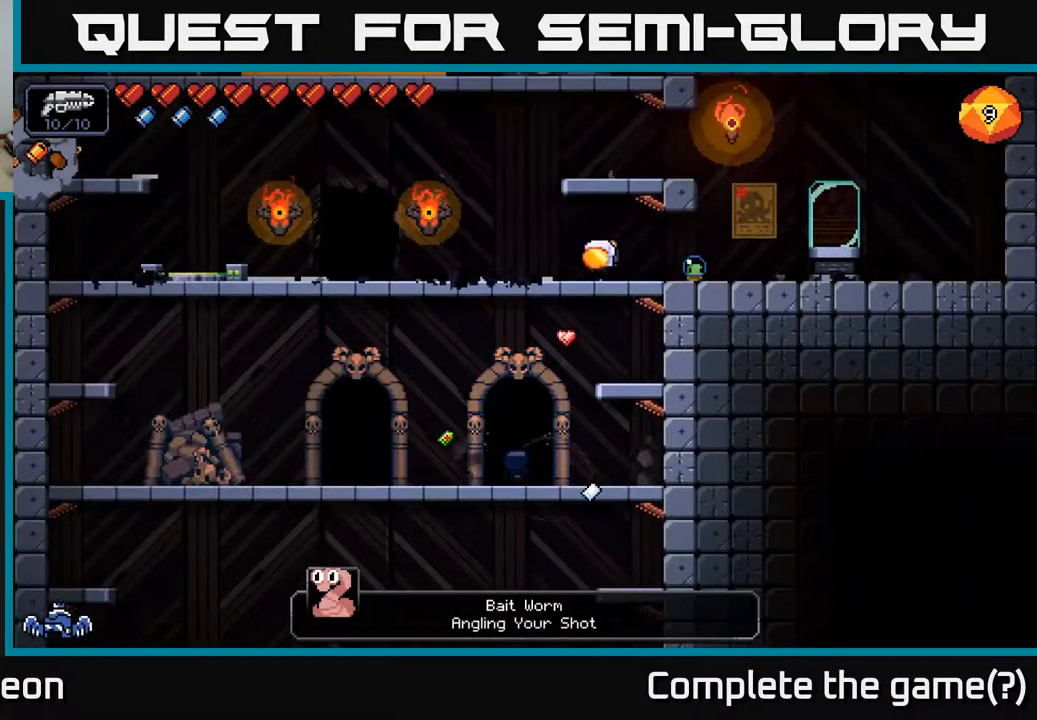
{"buttons": [], "left_stick": "center", "right_stick": "center", "events": []}
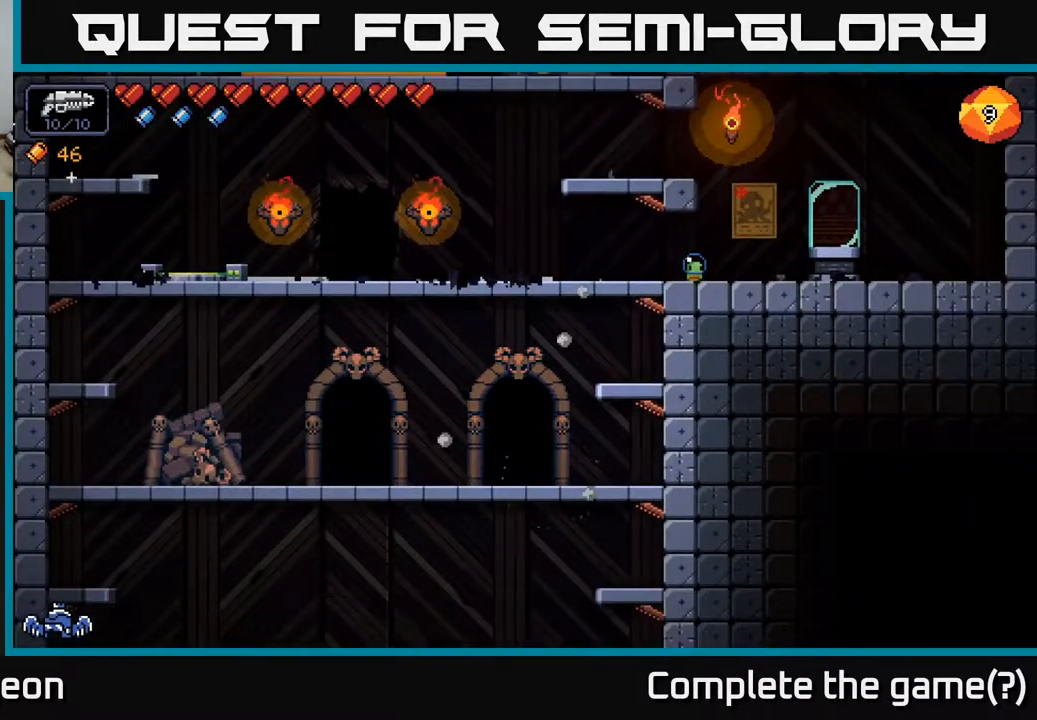
{"buttons": [], "left_stick": "center", "right_stick": "center", "events": []}
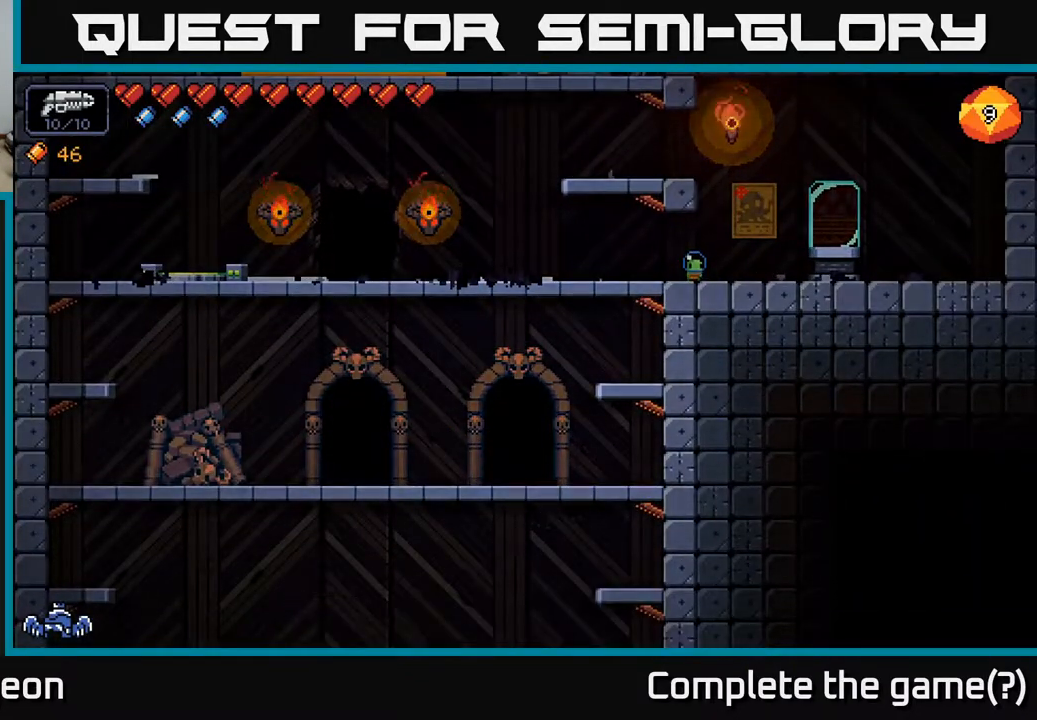
{"buttons": [], "left_stick": "center", "right_stick": "up-left", "events": [[33, "right_stick", "up-left"]]}
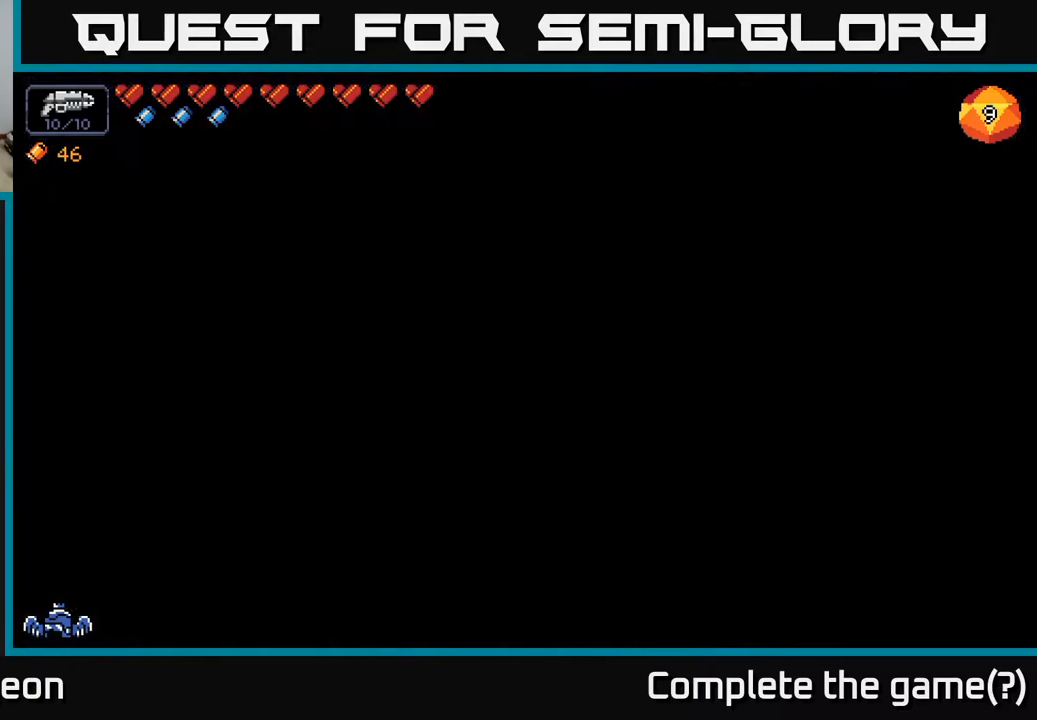
{"buttons": [], "left_stick": "center", "right_stick": "up-left", "events": []}
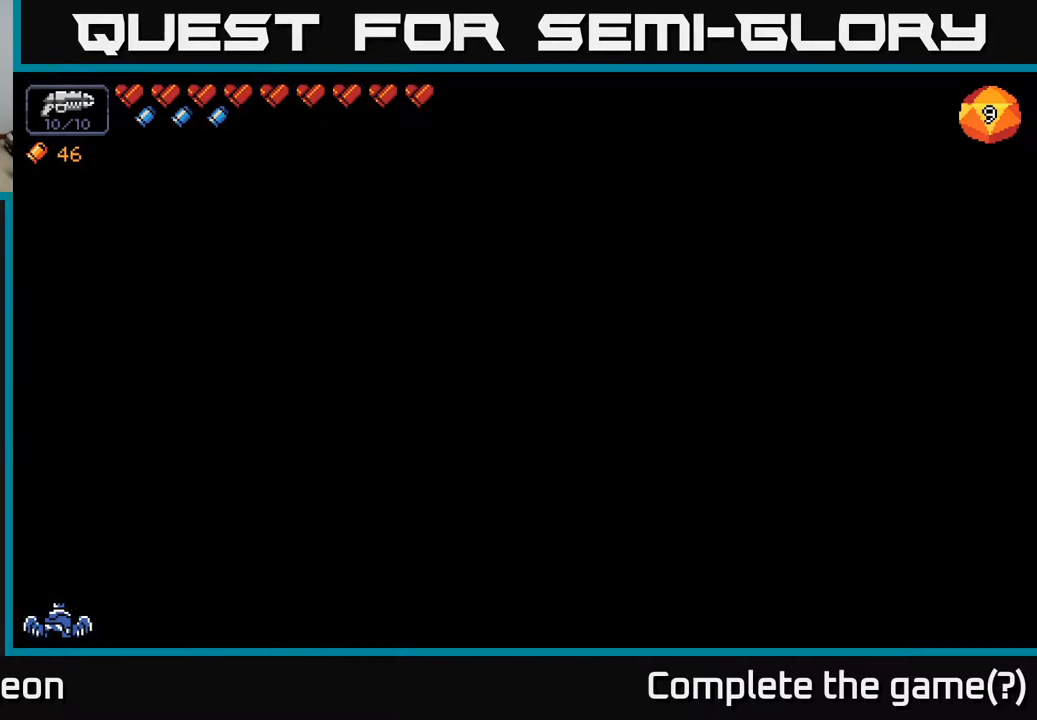
{"buttons": [], "left_stick": "center", "right_stick": "center", "events": [[300, "right_stick", "center"]]}
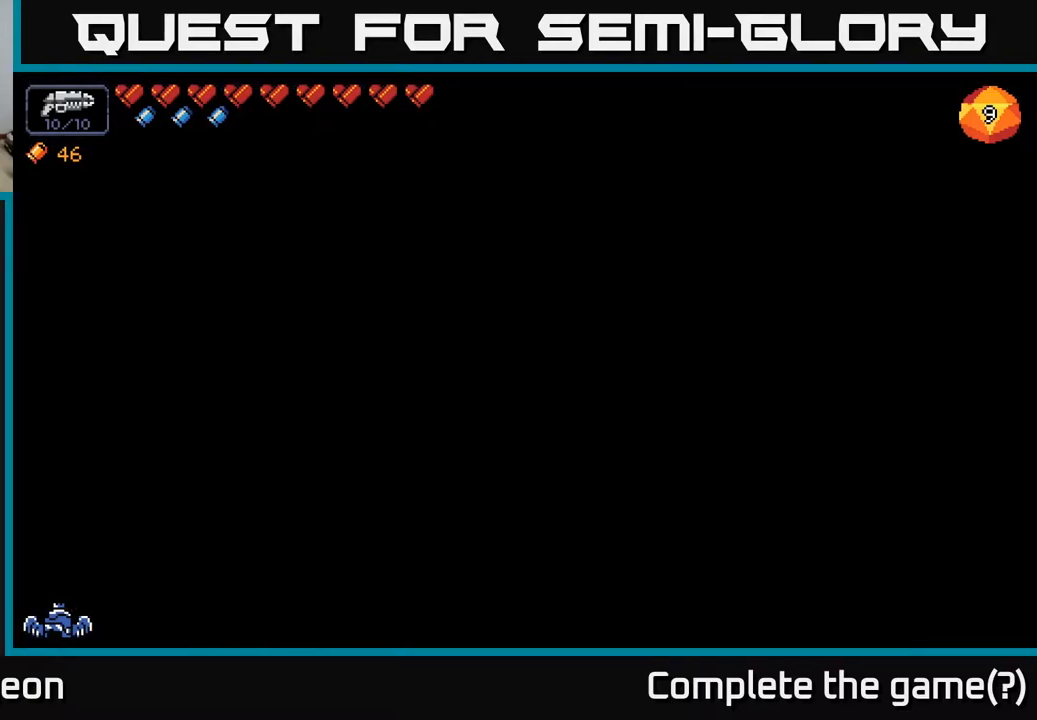
{"buttons": [], "left_stick": "right", "right_stick": "up-left", "events": [[50, "right_stick", "up-left"], [100, "left_stick", "right"]]}
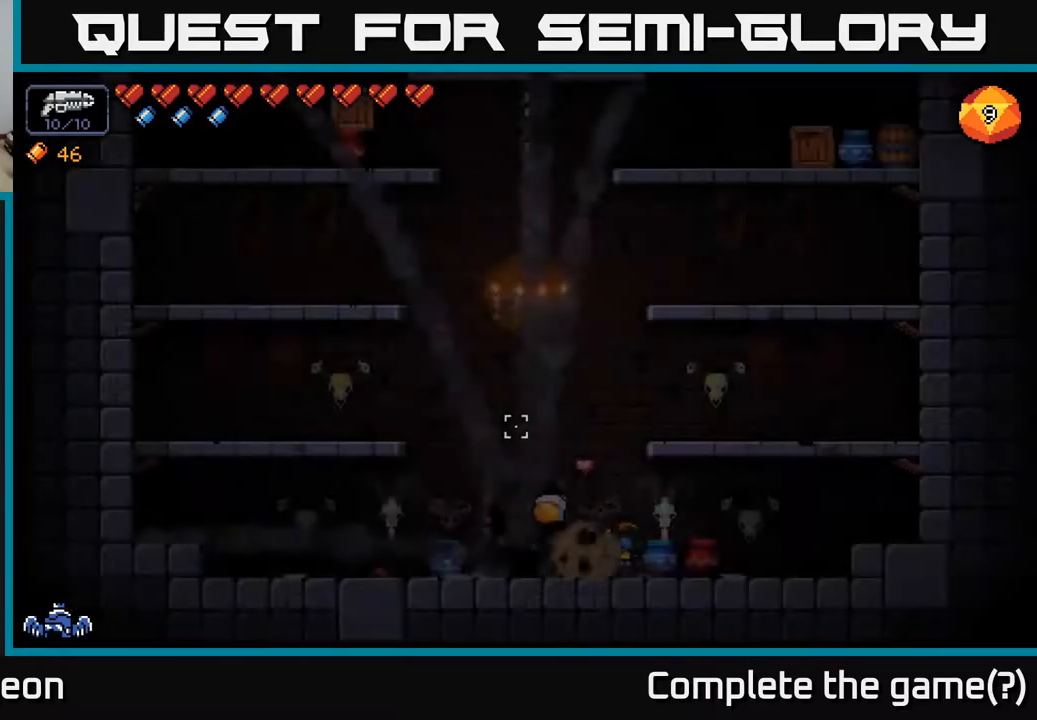
{"buttons": [], "left_stick": "center", "right_stick": "left", "events": [[33, "left_stick", "center"], [400, "right_stick", "left"]]}
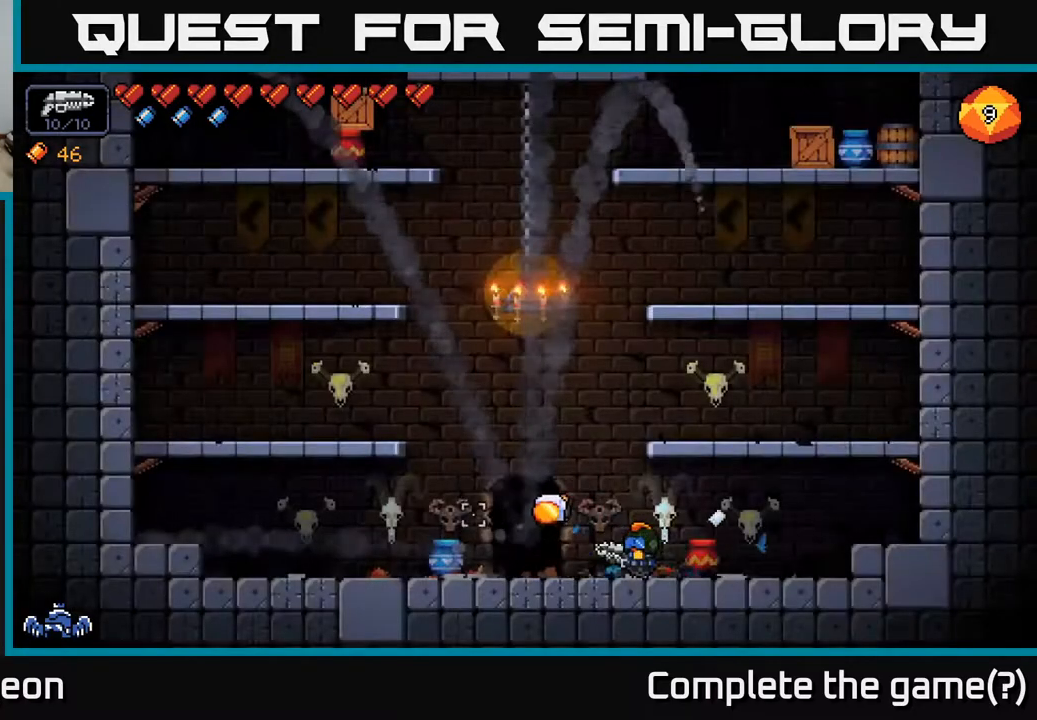
{"buttons": ["A"], "left_stick": "left", "right_stick": "up-left", "events": [[83, "right_stick", "up-left"], [183, "left_stick", "left"], [467, "A", "down"]]}